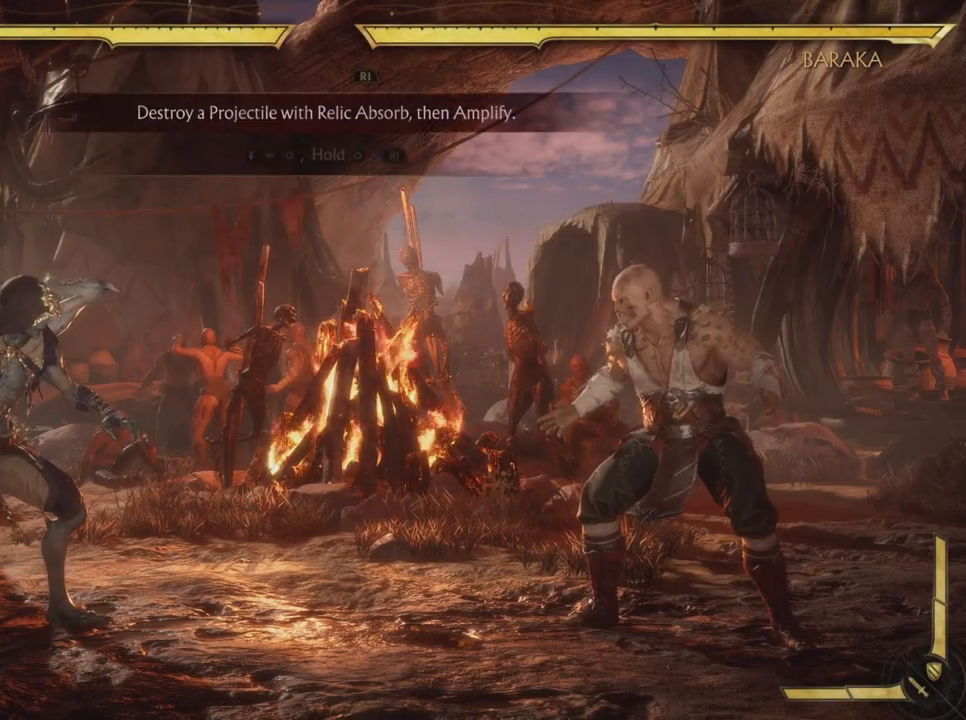
Gameplay with a controller (PlayStation layout); each line is a JSON object with the inputs held at the frame after it. "events" lists button and stick changes between this image and that frame as [ms after this image, input, new state], when the widget could be followed in between. Not read: HOME L3 R1 R3 right_stick.
{"buttons": ["CIRCLE", "DPAD_LEFT"], "left_stick": "center", "events": [[317, "DPAD_DOWN", "down"], [401, "DPAD_LEFT", "down"], [434, "DPAD_DOWN", "up"], [468, "CIRCLE", "down"]]}
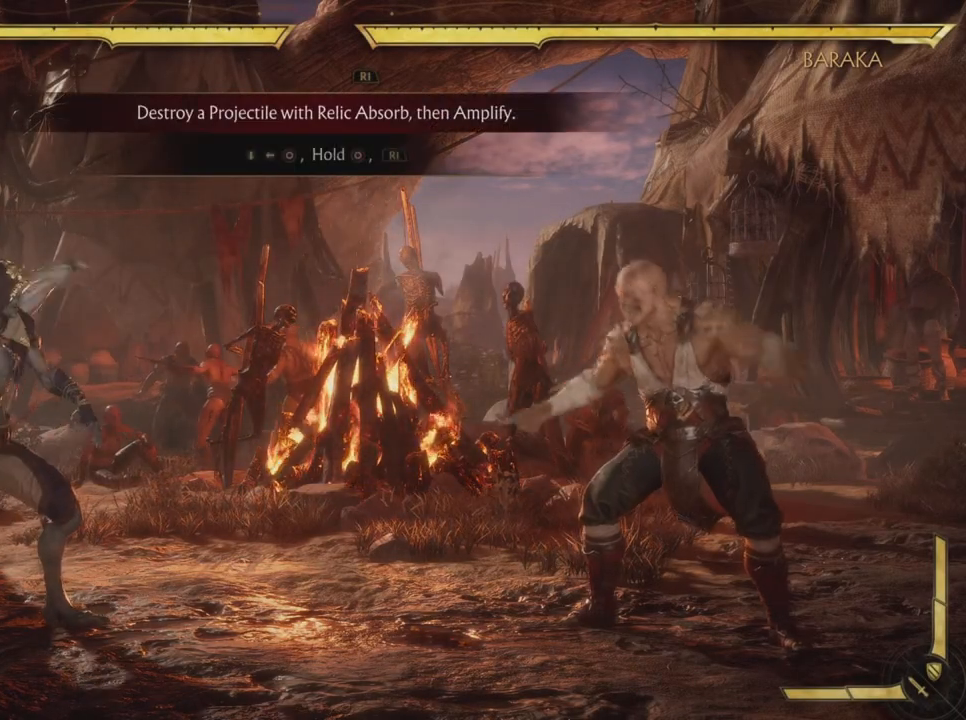
{"buttons": ["CIRCLE"], "left_stick": "center", "events": [[17, "DPAD_LEFT", "up"]]}
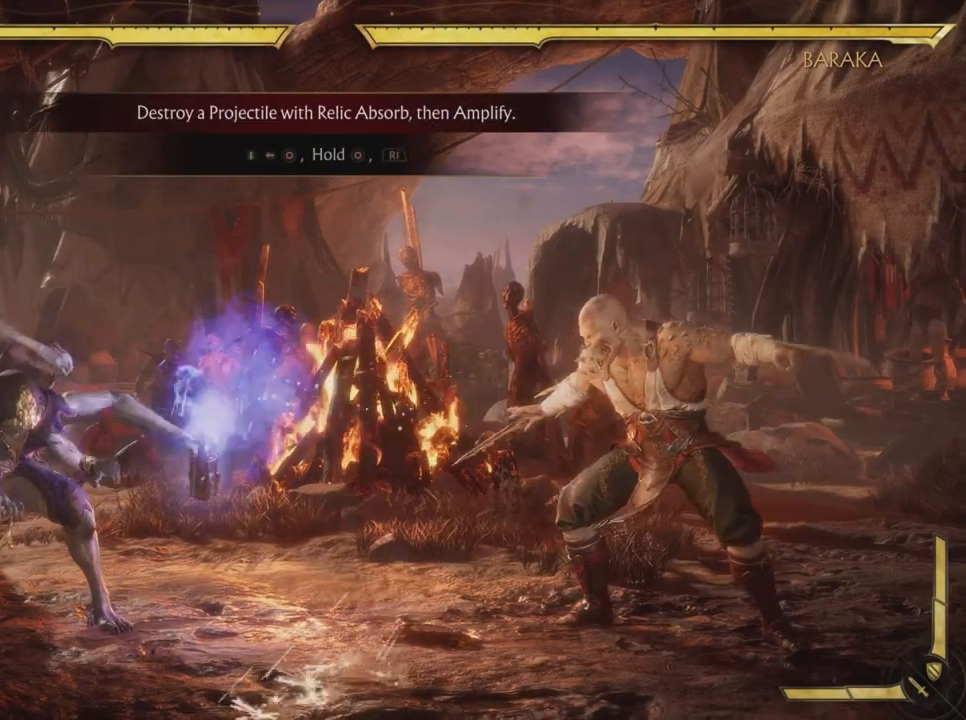
{"buttons": ["CIRCLE", "R2"], "left_stick": "center", "events": [[451, "R2", "down"]]}
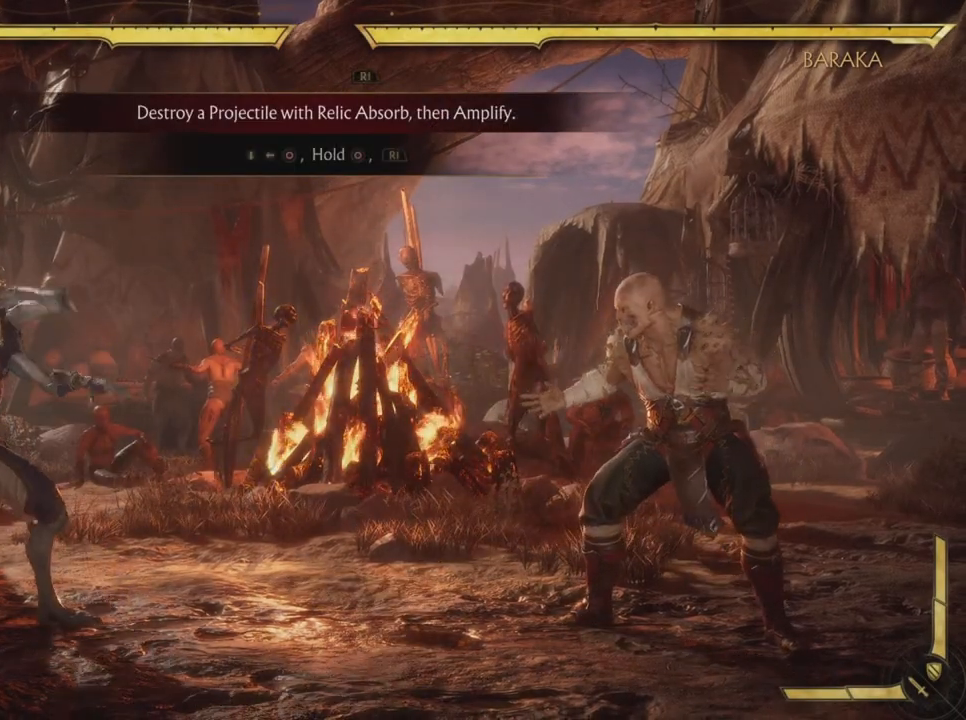
{"buttons": [], "left_stick": "center", "events": [[50, "CIRCLE", "up"], [167, "R2", "up"]]}
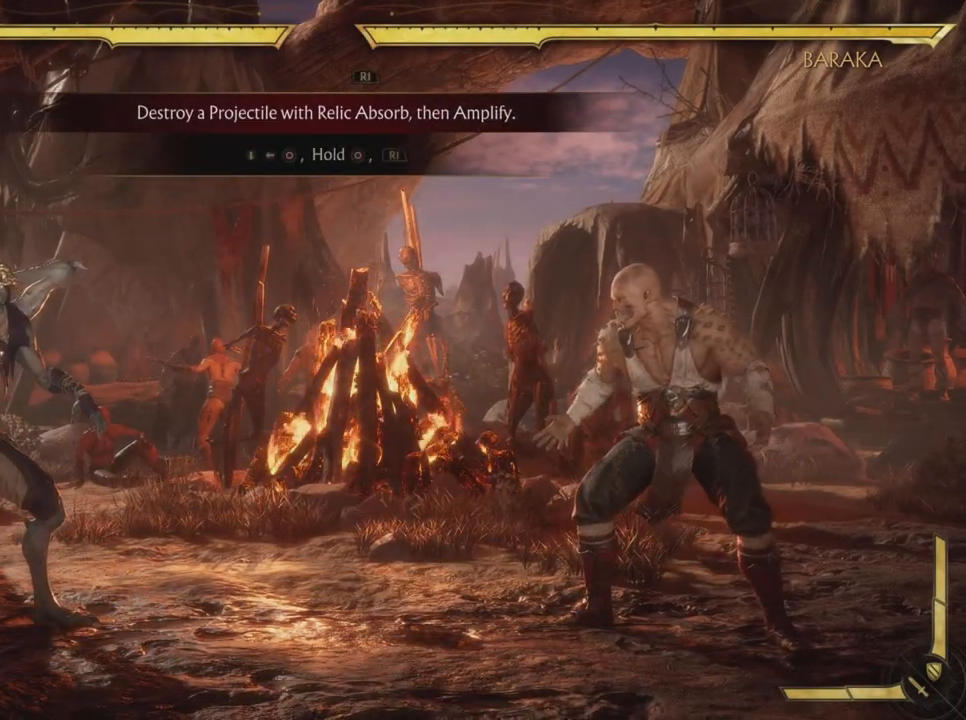
{"buttons": [], "left_stick": "center", "events": []}
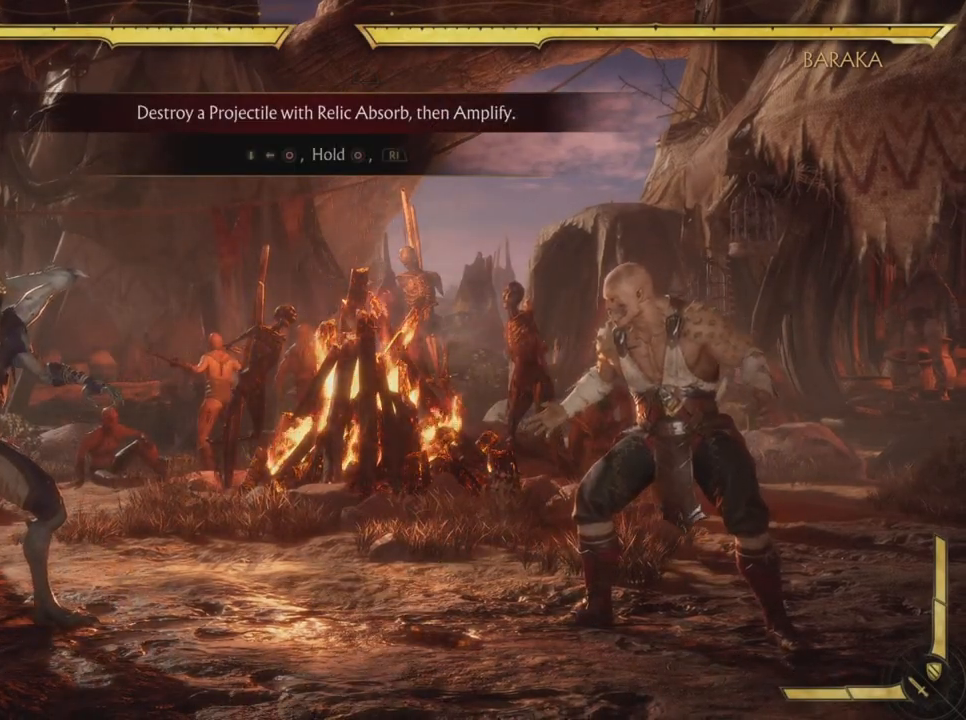
{"buttons": ["DPAD_DOWN", "DPAD_LEFT"], "left_stick": "center", "events": [[417, "DPAD_DOWN", "down"], [500, "DPAD_LEFT", "down"]]}
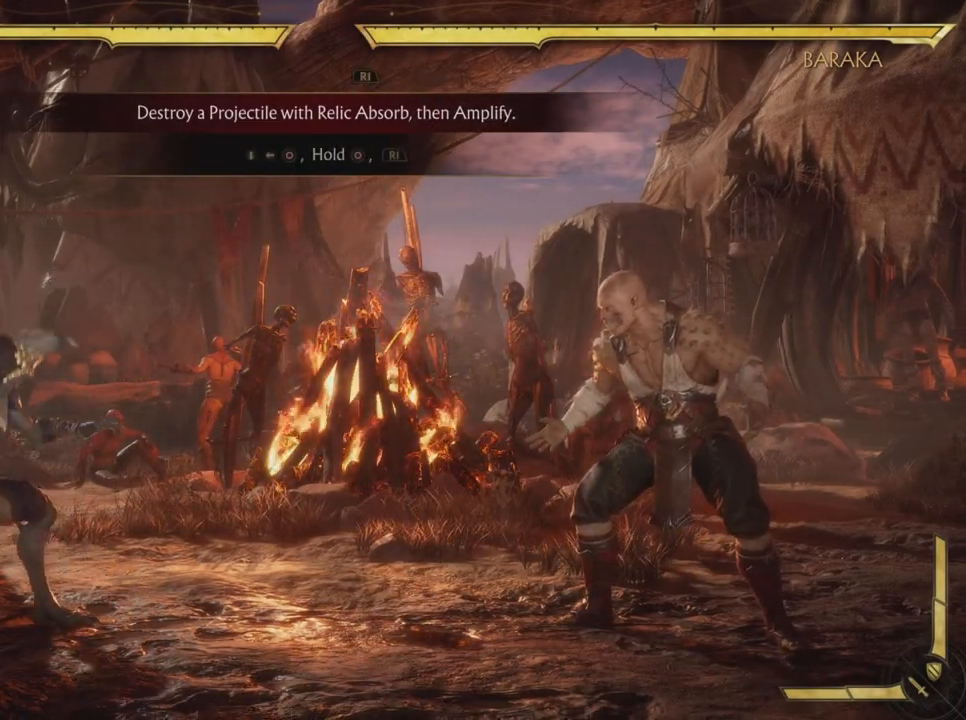
{"buttons": ["R2"], "left_stick": "center", "events": [[50, "DPAD_DOWN", "up"], [67, "CIRCLE", "down"], [134, "DPAD_LEFT", "up"], [267, "R2", "down"], [317, "R2", "up"], [334, "CIRCLE", "up"], [501, "R2", "down"]]}
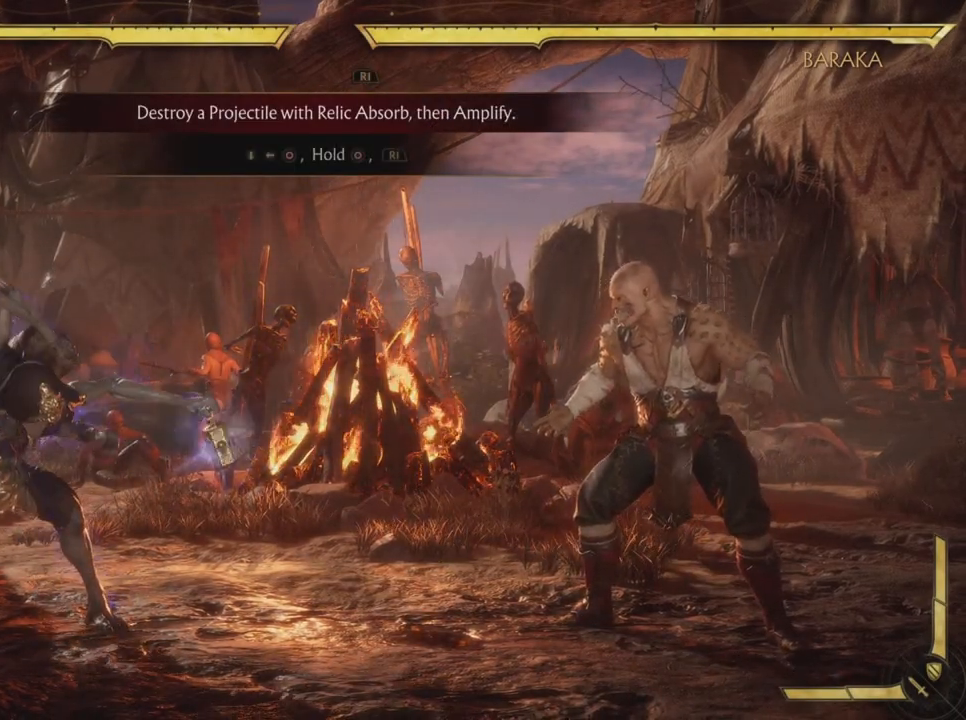
{"buttons": ["DPAD_DOWN"], "left_stick": "center", "events": [[117, "R2", "up"], [384, "R2", "down"], [434, "R2", "up"], [450, "DPAD_DOWN", "down"]]}
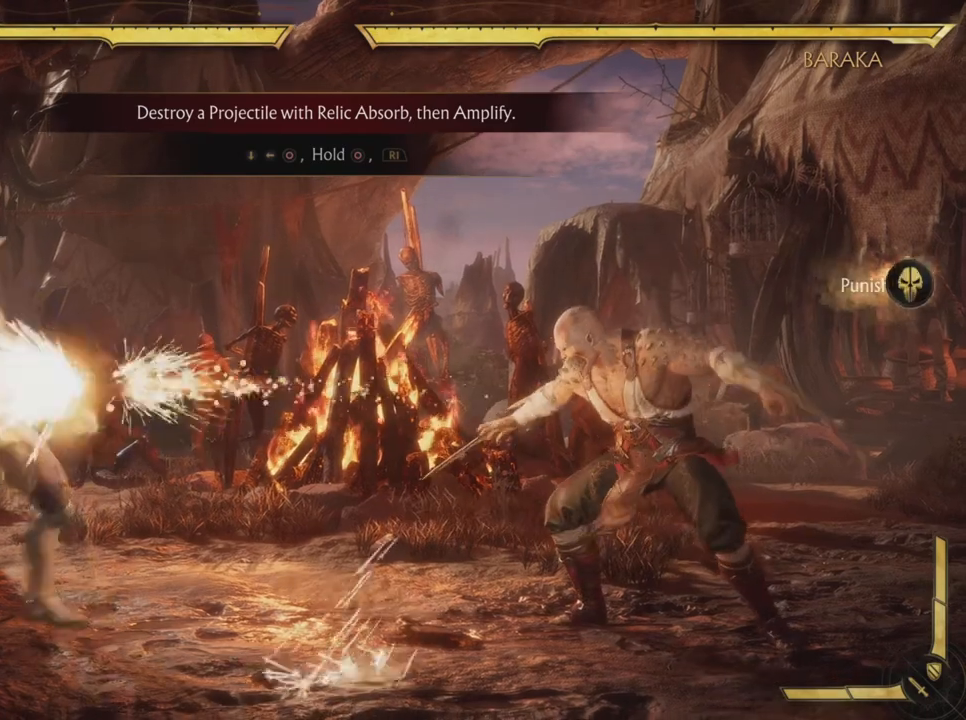
{"buttons": ["R2"], "left_stick": "center", "events": [[67, "DPAD_DOWN", "up"], [417, "R2", "down"]]}
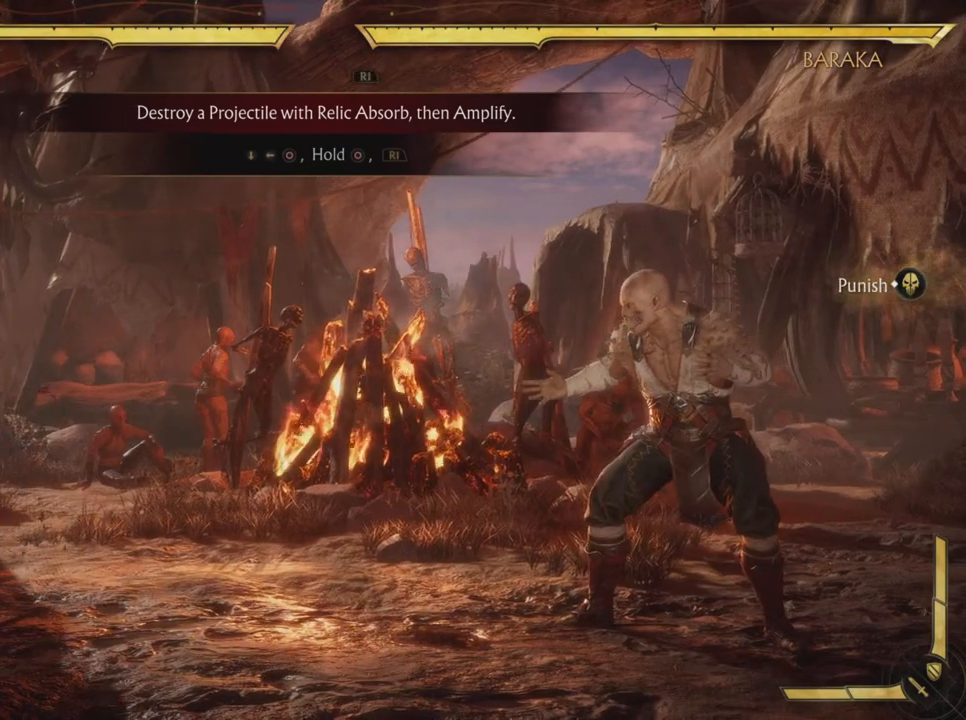
{"buttons": [], "left_stick": "center", "events": [[50, "R2", "up"]]}
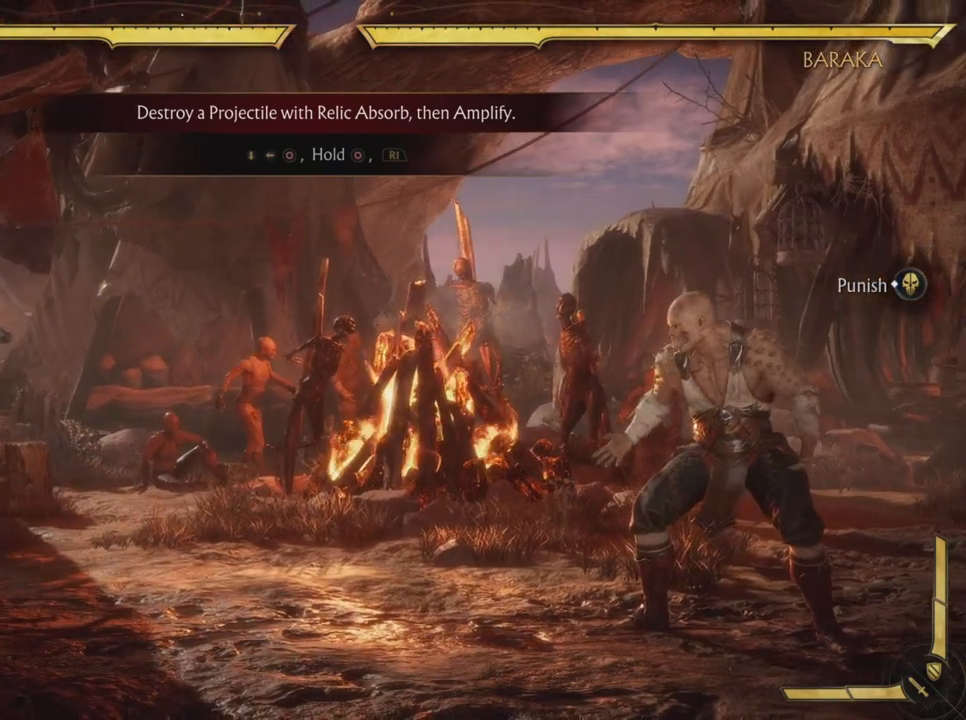
{"buttons": [], "left_stick": "center", "events": []}
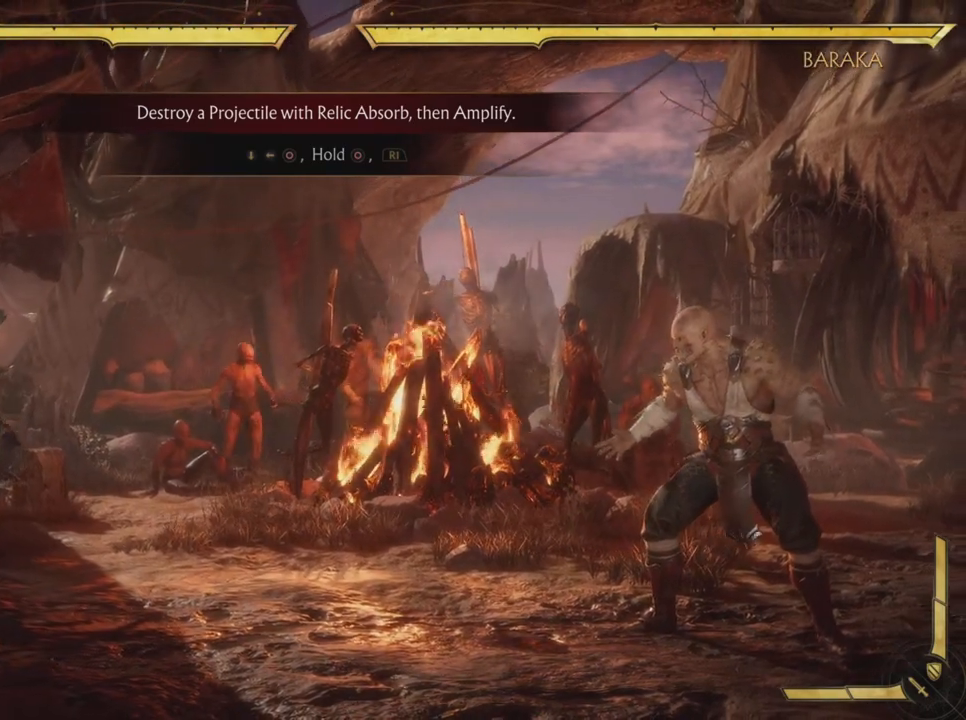
{"buttons": [], "left_stick": "center", "events": []}
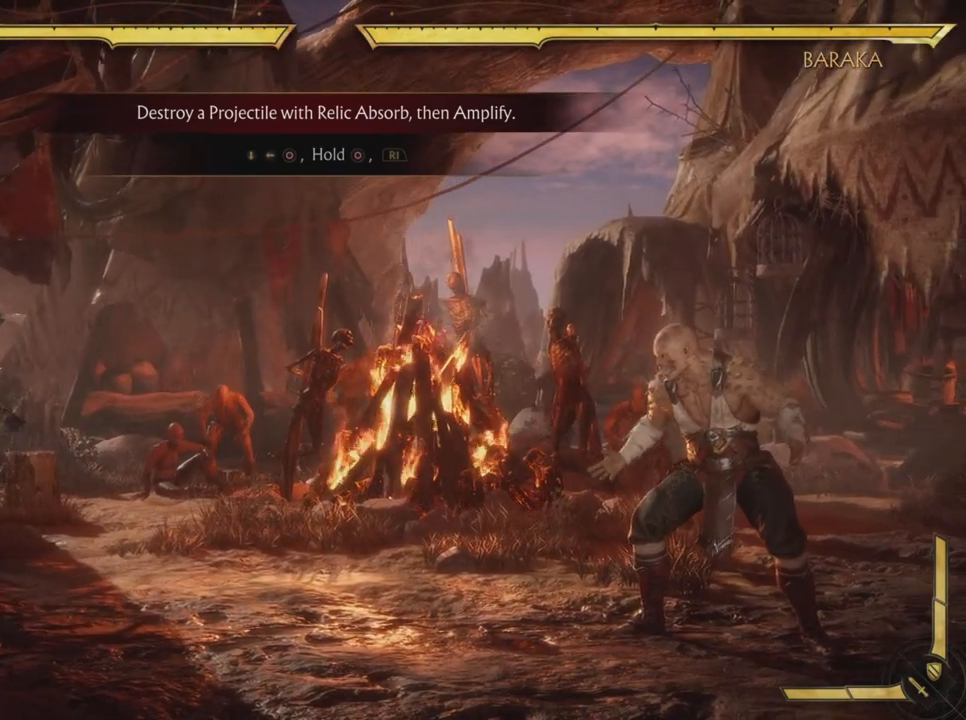
{"buttons": [], "left_stick": "center", "events": []}
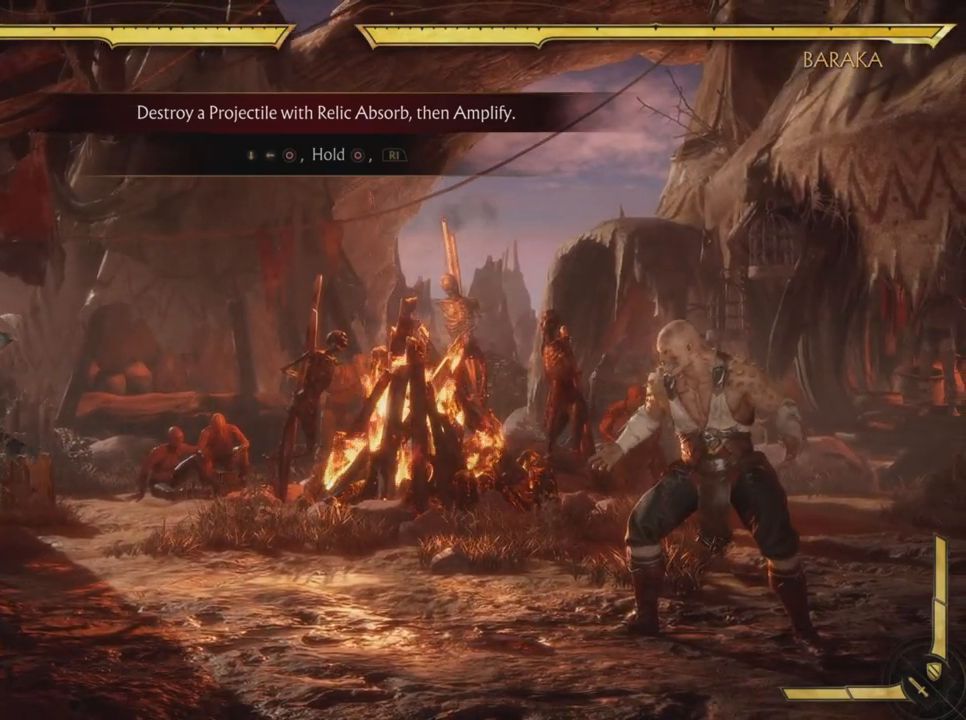
{"buttons": ["CIRCLE"], "left_stick": "center", "events": [[317, "DPAD_DOWN", "down"], [384, "DPAD_LEFT", "down"], [434, "DPAD_DOWN", "up"], [450, "CIRCLE", "down"], [500, "DPAD_LEFT", "up"]]}
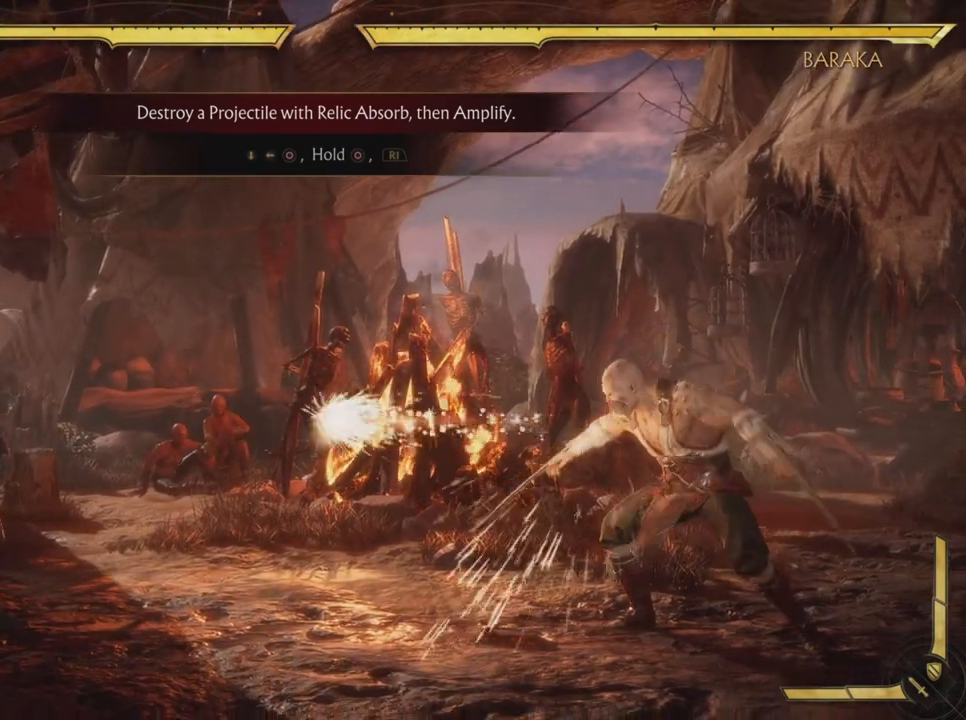
{"buttons": ["CIRCLE"], "left_stick": "center", "events": []}
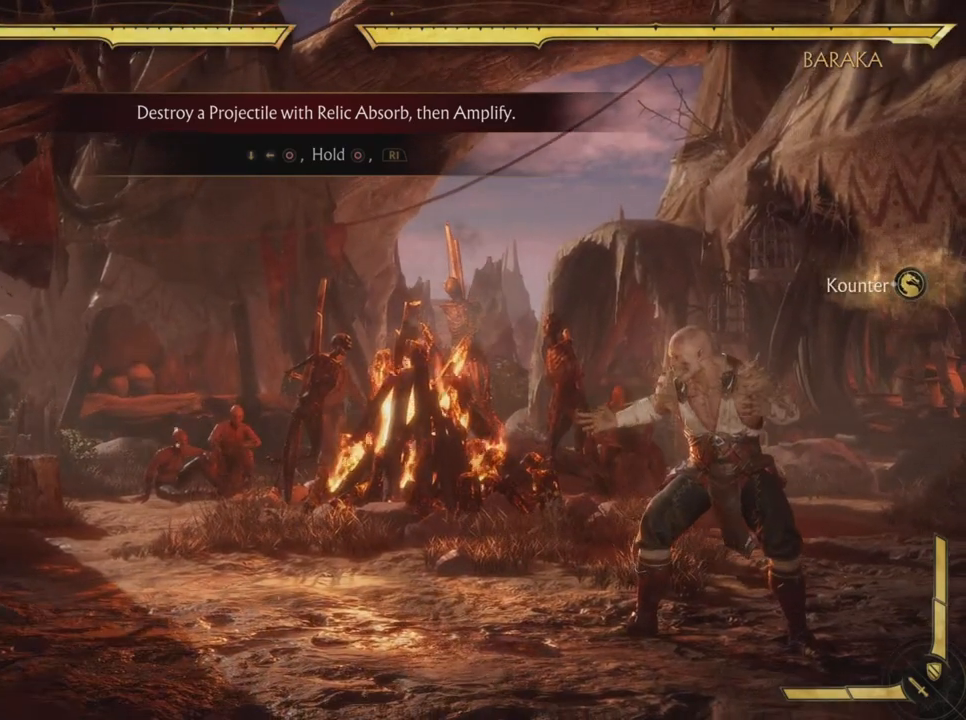
{"buttons": [], "left_stick": "center", "events": [[50, "CIRCLE", "up"], [133, "R2", "down"], [200, "R2", "up"], [267, "R2", "down"], [334, "R2", "up"]]}
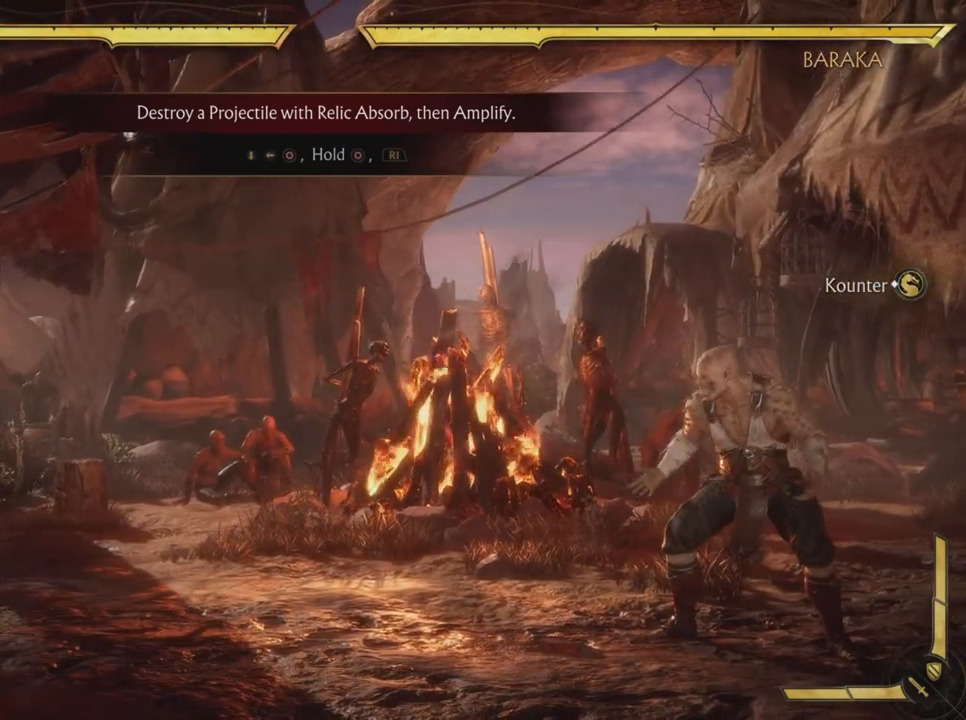
{"buttons": [], "left_stick": "center", "events": []}
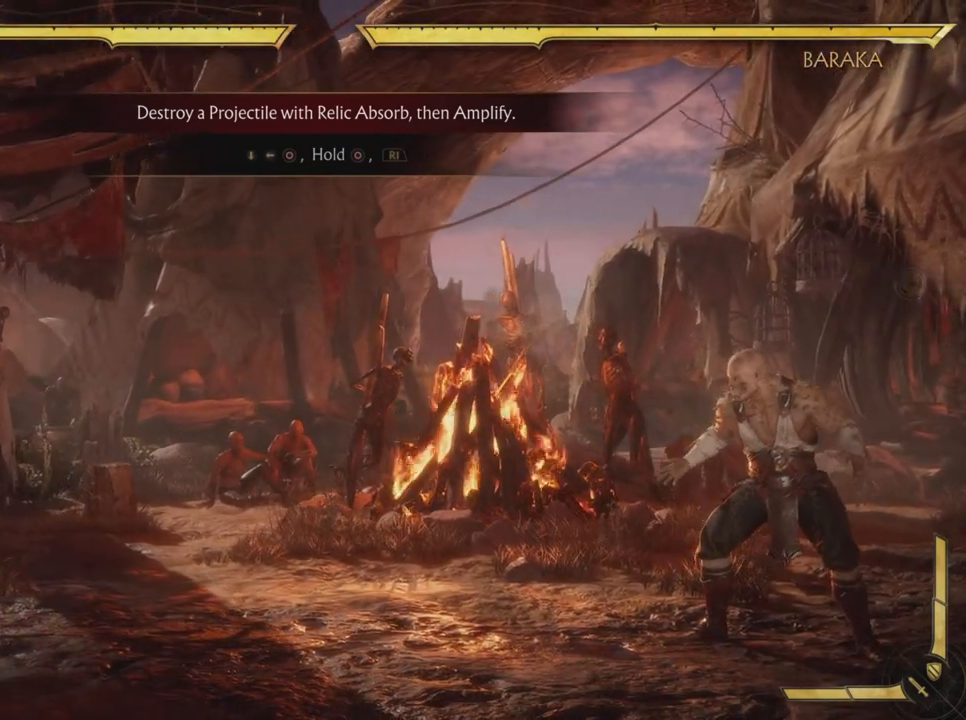
{"buttons": [], "left_stick": "center", "events": []}
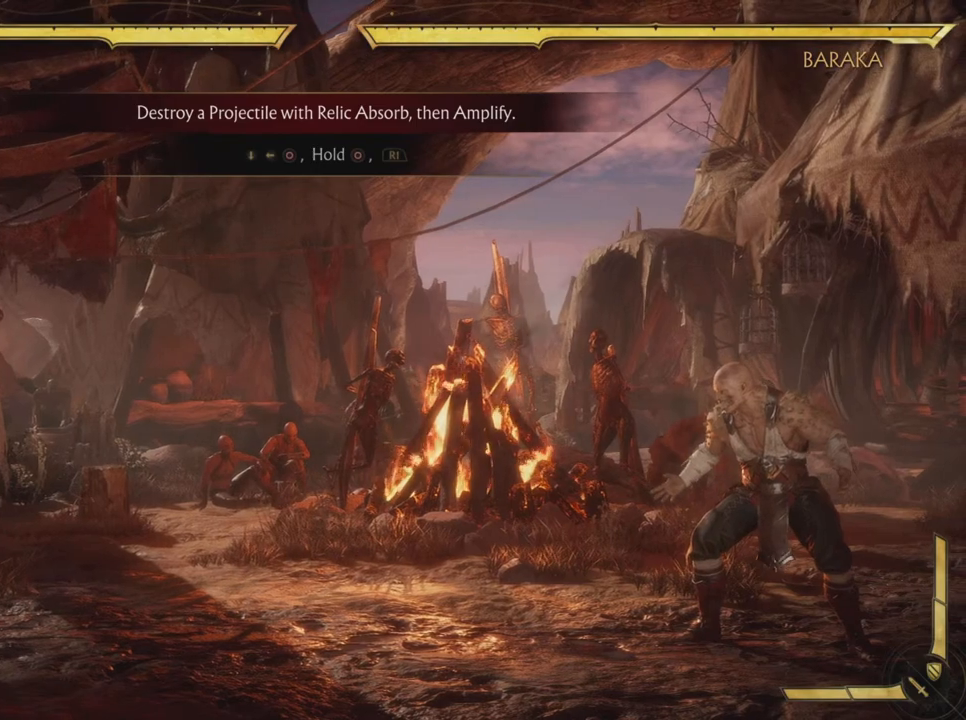
{"buttons": ["CIRCLE"], "left_stick": "center", "events": [[234, "DPAD_DOWN", "down"], [301, "DPAD_LEFT", "down"], [334, "CIRCLE", "down"], [351, "DPAD_DOWN", "up"], [434, "DPAD_LEFT", "up"]]}
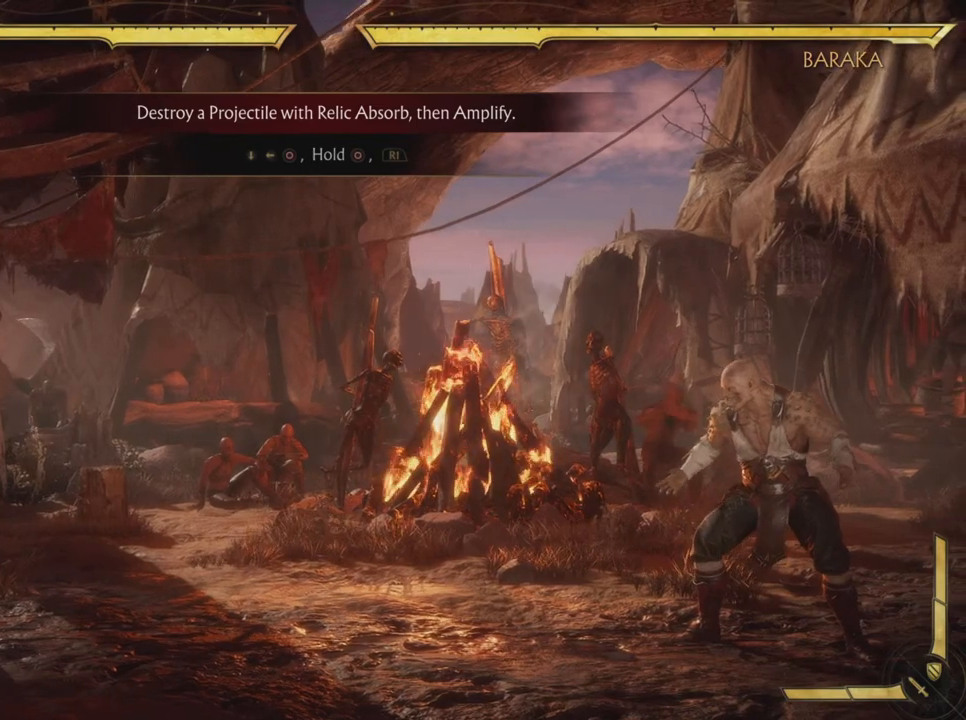
{"buttons": ["CIRCLE"], "left_stick": "center", "events": []}
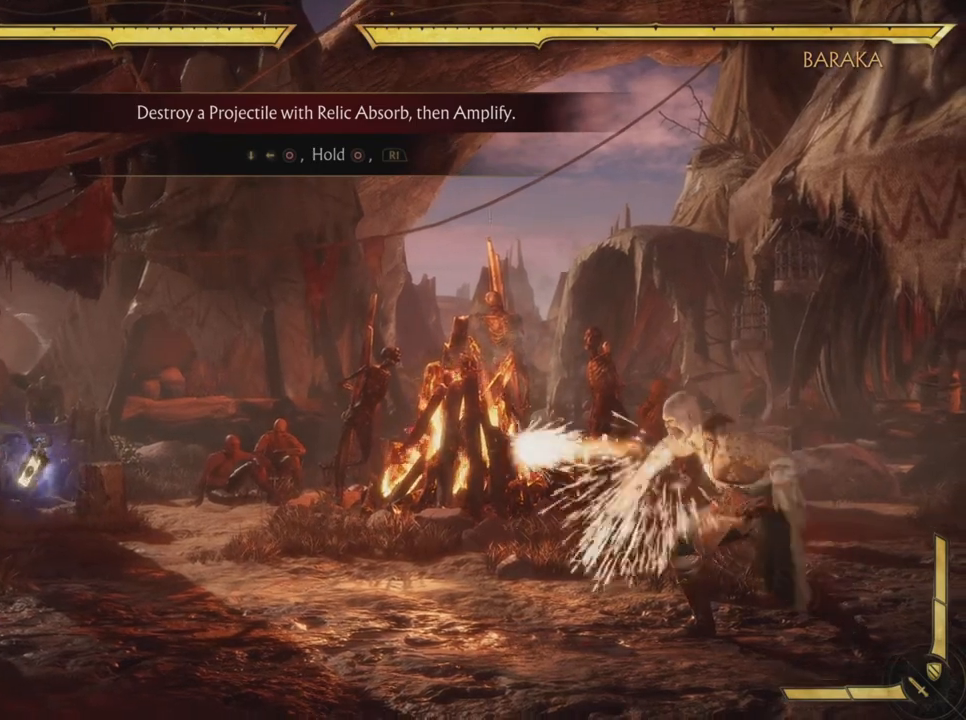
{"buttons": ["CIRCLE", "R2"], "left_stick": "center", "events": [[384, "R2", "down"]]}
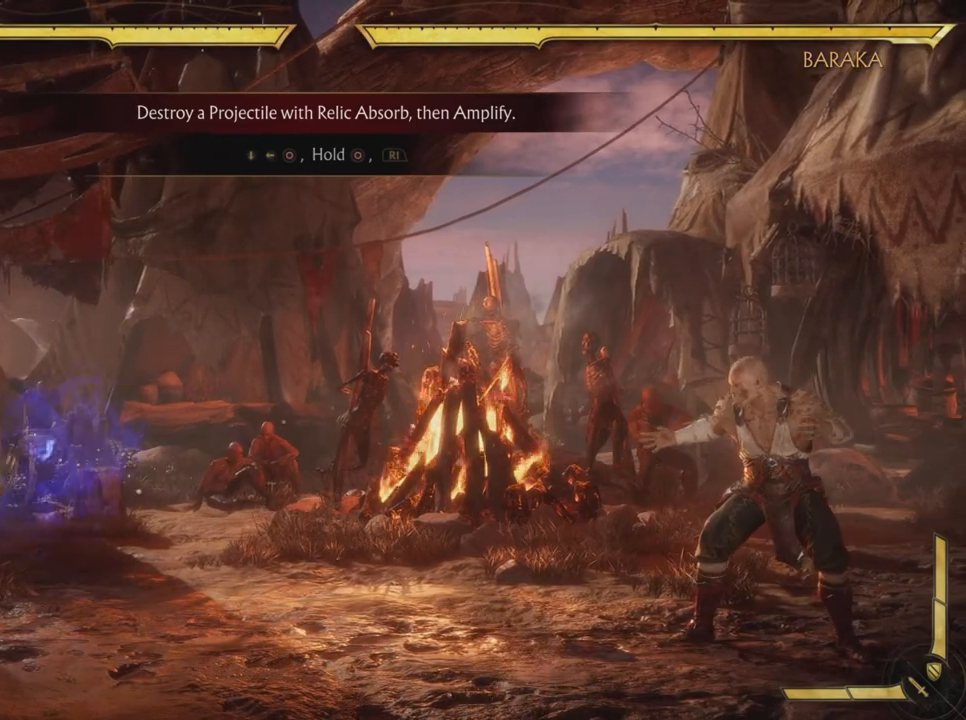
{"buttons": ["CIRCLE"], "left_stick": "center", "events": [[450, "R2", "up"]]}
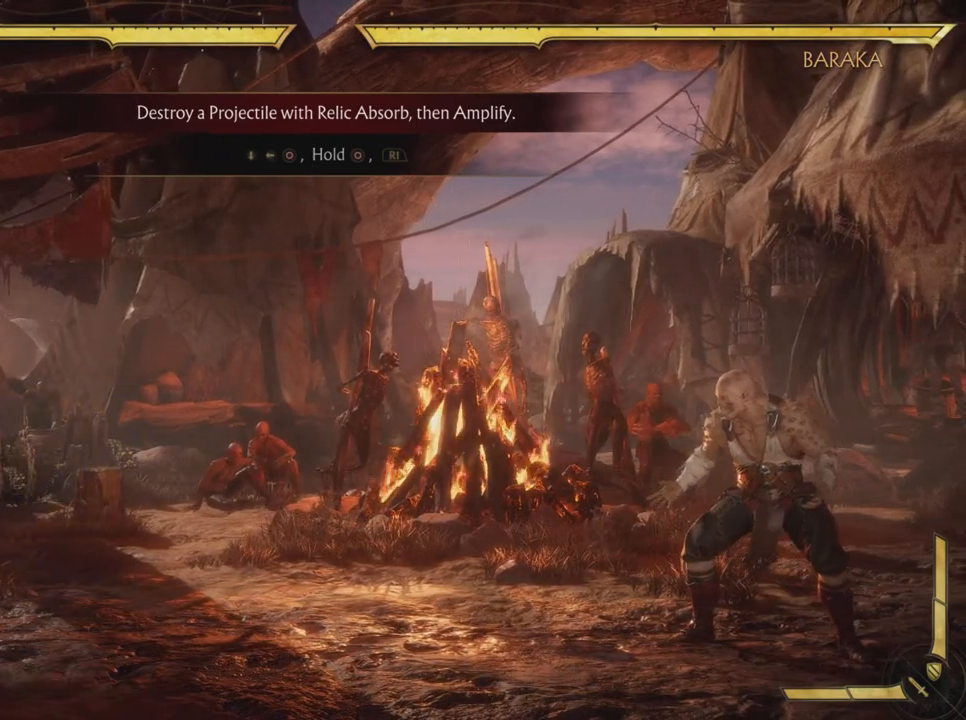
{"buttons": [], "left_stick": "center", "events": [[151, "CIRCLE", "up"]]}
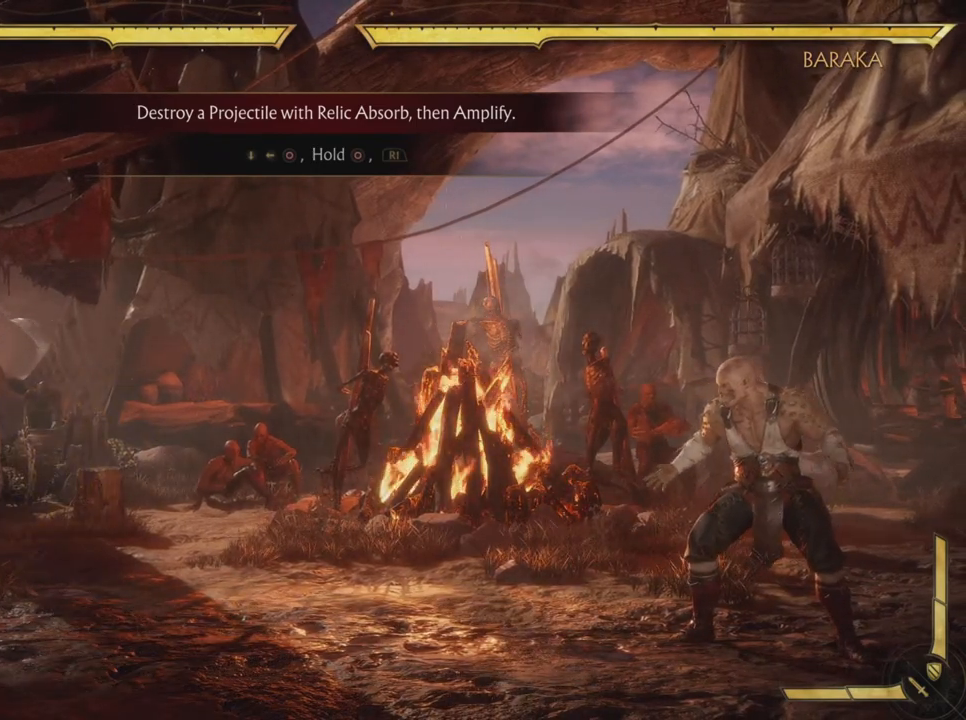
{"buttons": [], "left_stick": "center", "events": []}
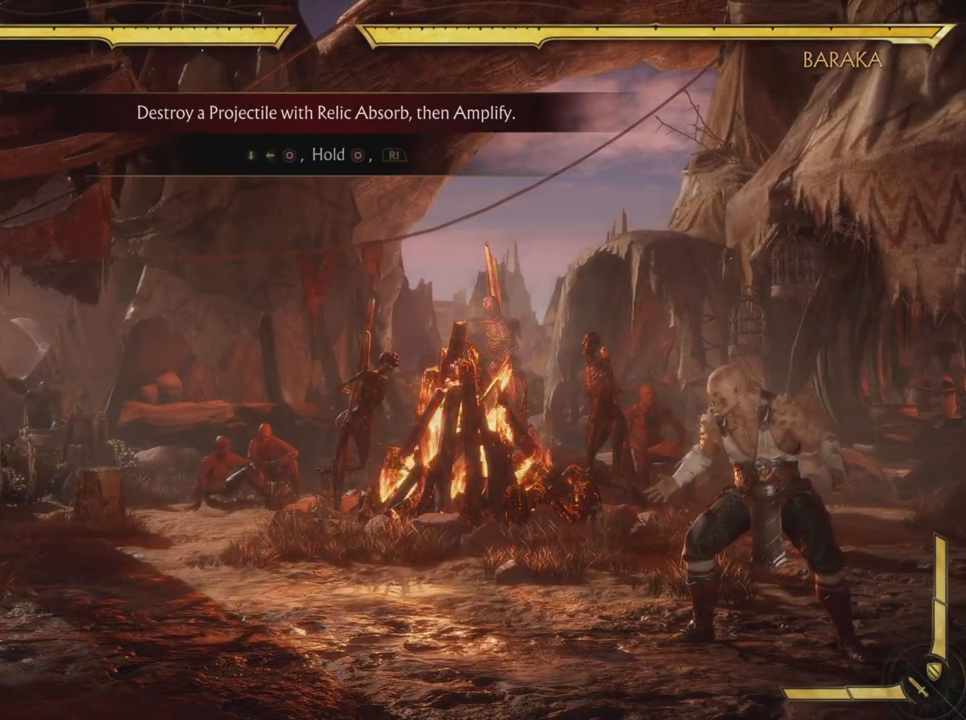
{"buttons": [], "left_stick": "center", "events": []}
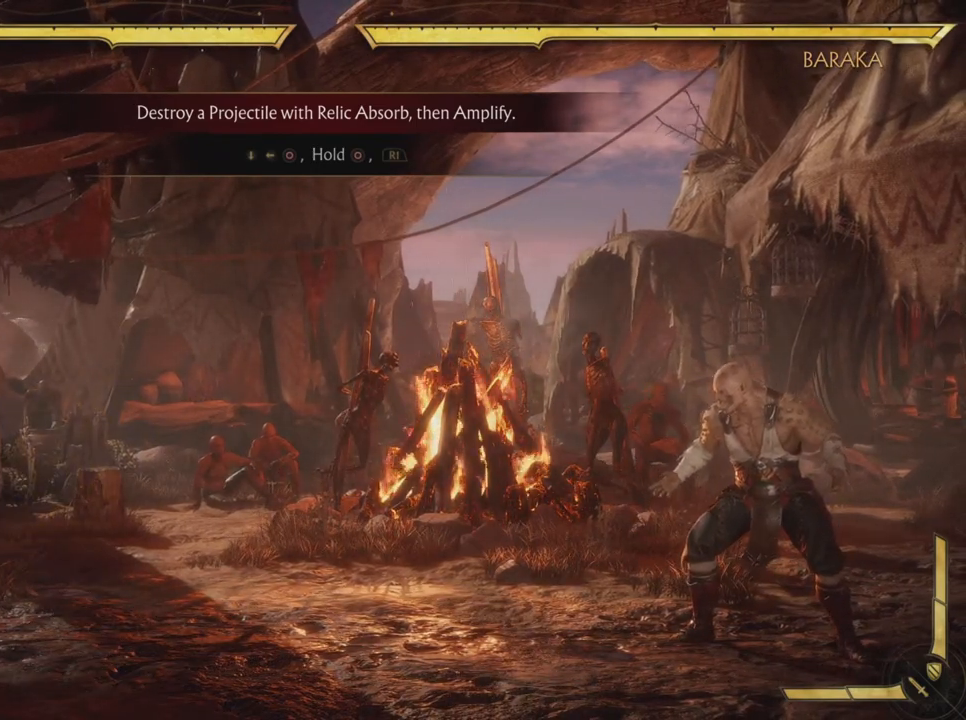
{"buttons": ["CIRCLE"], "left_stick": "center", "events": [[17, "DPAD_DOWN", "down"], [100, "DPAD_LEFT", "down"], [150, "DPAD_DOWN", "up"], [167, "CIRCLE", "down"], [217, "DPAD_LEFT", "up"]]}